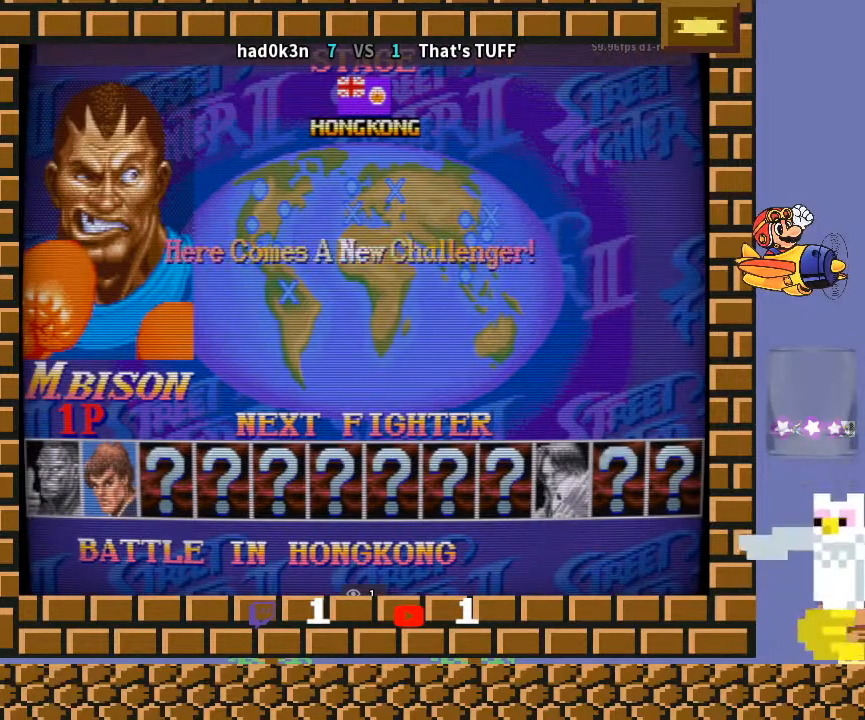
Gameplay with a controller (arcade stick); each line is a JSON object with the inputs held at the frame after it. "events" lists button and stick changes between this image and that frame as [ms after this image, input, new state], when the widget could be followed in between. Not read: L3 R3 Y.
{"buttons": [], "left_stick": "down-left", "events": [[133, "R1", "down"], [133, "TRIANGLE", "down"], [400, "R1", "up"], [400, "TRIANGLE", "up"]]}
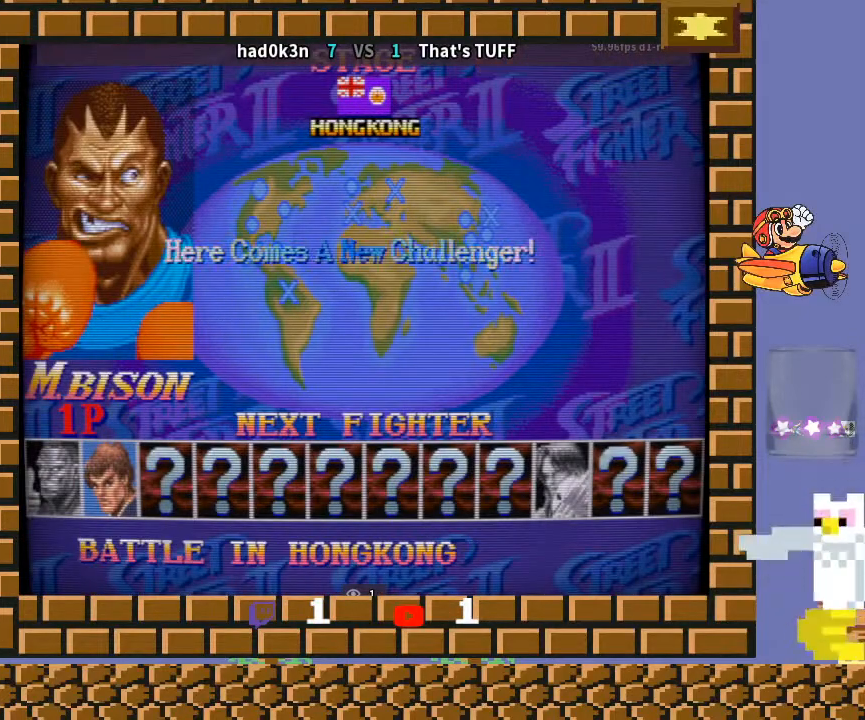
{"buttons": ["TRIANGLE", "R1"], "left_stick": "down-left", "events": [[67, "TRIANGLE", "down"], [100, "TRIANGLE", "up"], [267, "R1", "down"], [267, "TRIANGLE", "down"], [400, "R1", "up"], [400, "TRIANGLE", "up"], [500, "R1", "down"], [500, "TRIANGLE", "down"]]}
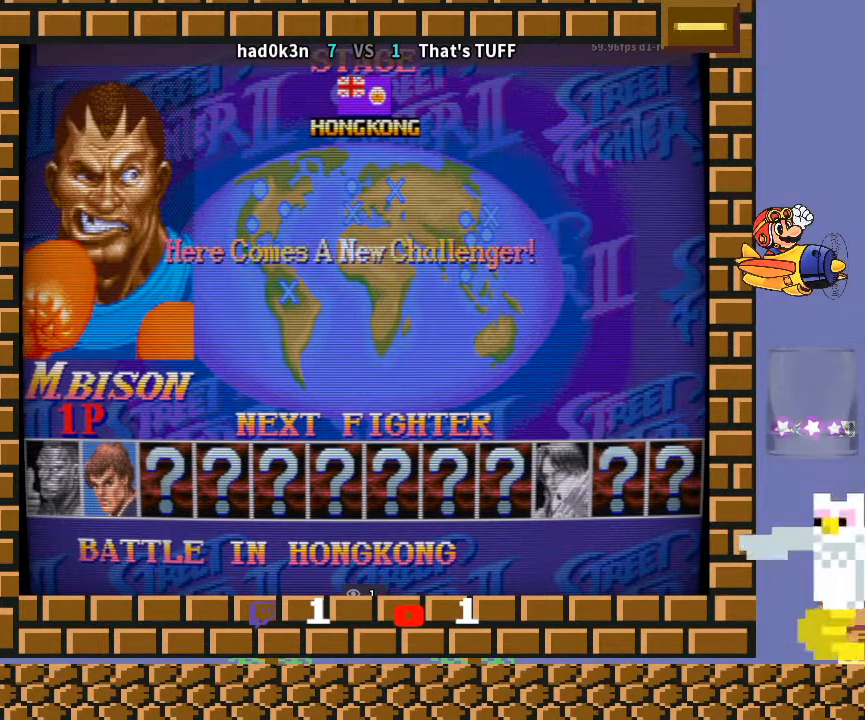
{"buttons": ["CROSS"], "left_stick": "down-left", "events": [[300, "CROSS", "down"], [367, "TRIANGLE", "up"], [400, "R1", "up"]]}
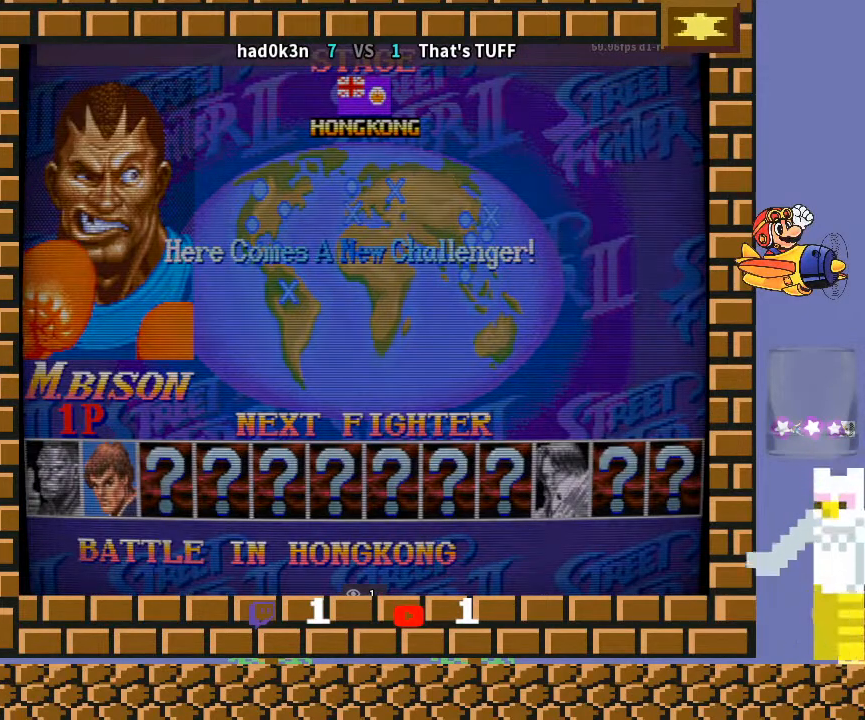
{"buttons": ["R1"], "left_stick": "down-left", "events": [[33, "CROSS", "up"], [67, "R1", "down"], [67, "TRIANGLE", "down"], [100, "TRIANGLE", "up"], [167, "R1", "up"], [500, "R1", "down"]]}
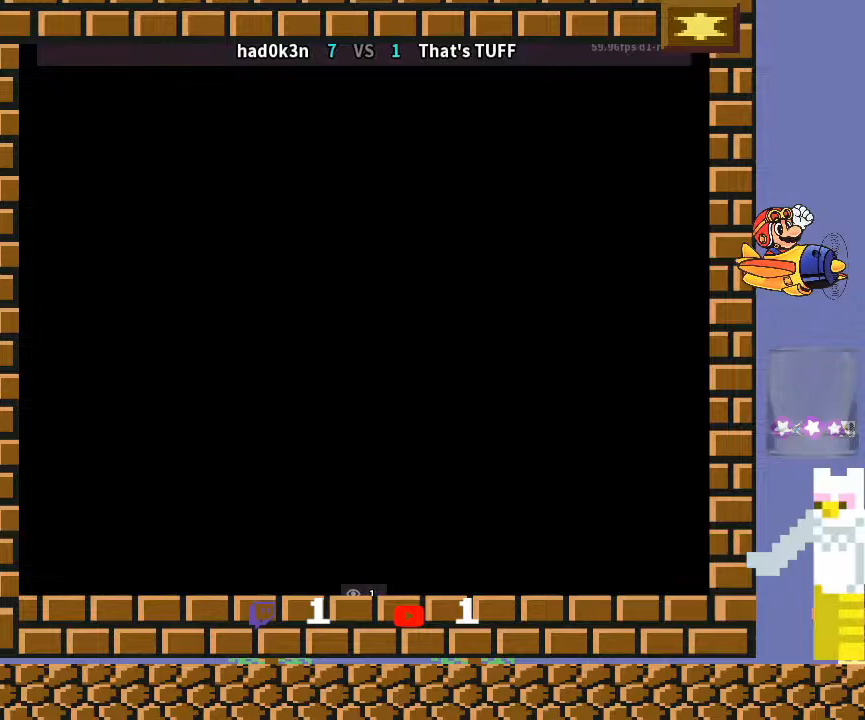
{"buttons": [], "left_stick": "down-left", "events": [[67, "TRIANGLE", "down"], [167, "TRIANGLE", "up"], [367, "R1", "up"]]}
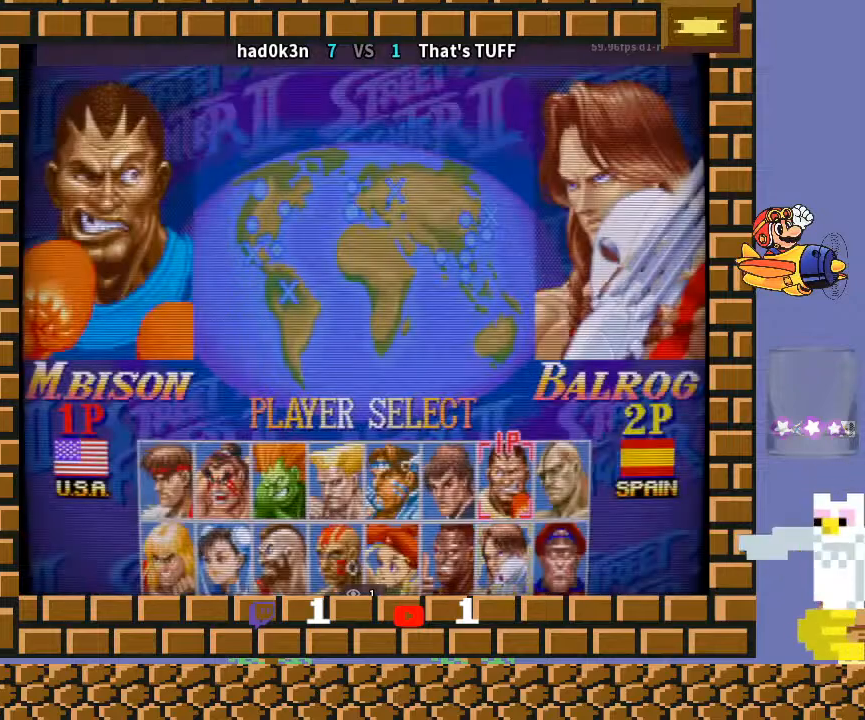
{"buttons": [], "left_stick": "down-left", "events": [[200, "R1", "down"], [200, "TRIANGLE", "down"], [233, "R1", "up"], [233, "TRIANGLE", "up"], [367, "R1", "down"], [400, "R1", "up"]]}
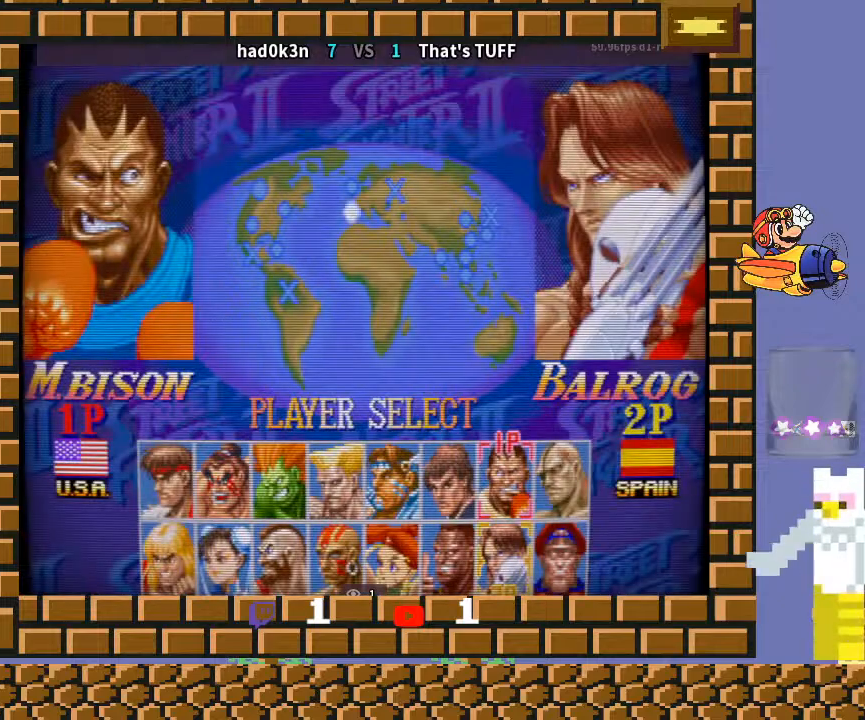
{"buttons": [], "left_stick": "down-left", "events": [[300, "R1", "down"], [333, "R1", "up"]]}
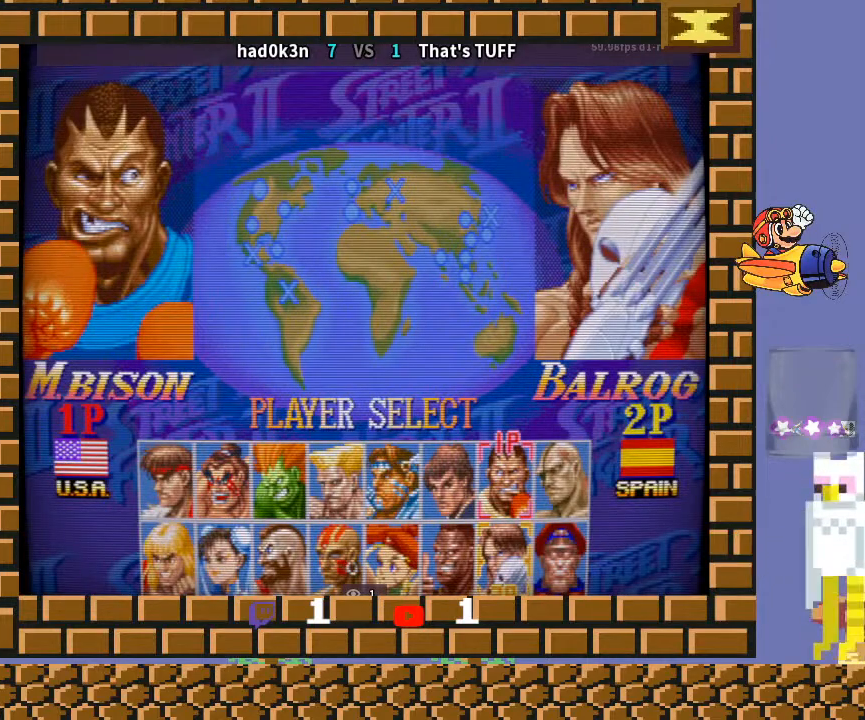
{"buttons": [], "left_stick": "down-left", "events": []}
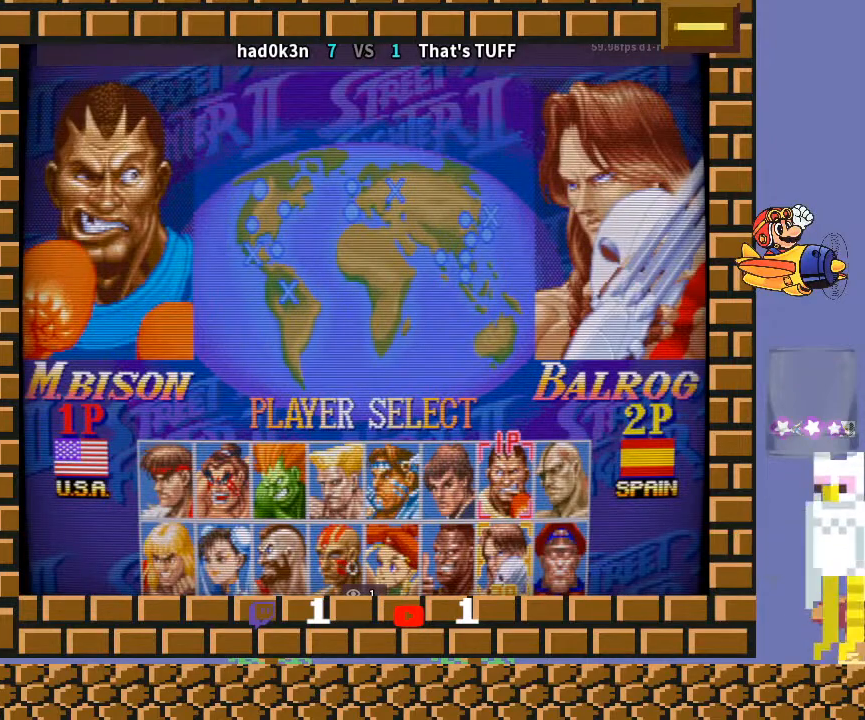
{"buttons": ["R1"], "left_stick": "down-left", "events": [[133, "TRIANGLE", "down"], [167, "R1", "down"], [167, "TRIANGLE", "up"]]}
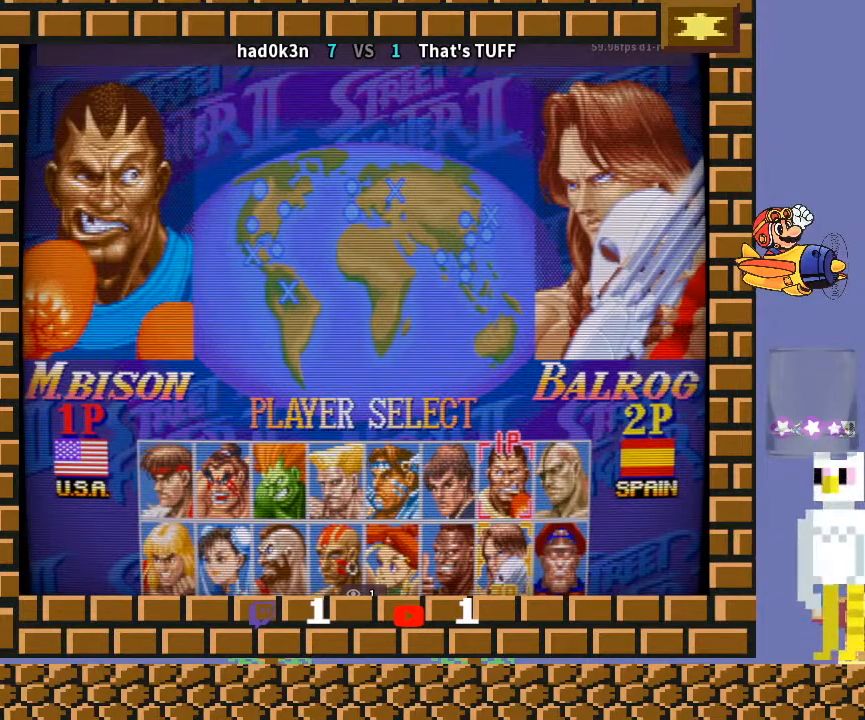
{"buttons": [], "left_stick": "down-left", "events": [[333, "R1", "up"]]}
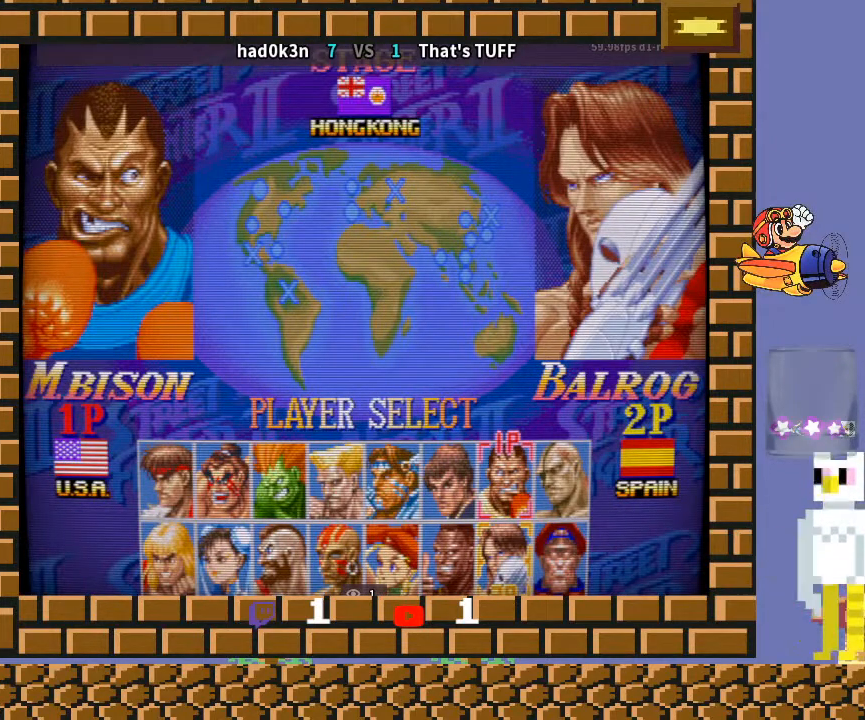
{"buttons": [], "left_stick": "down-left", "events": []}
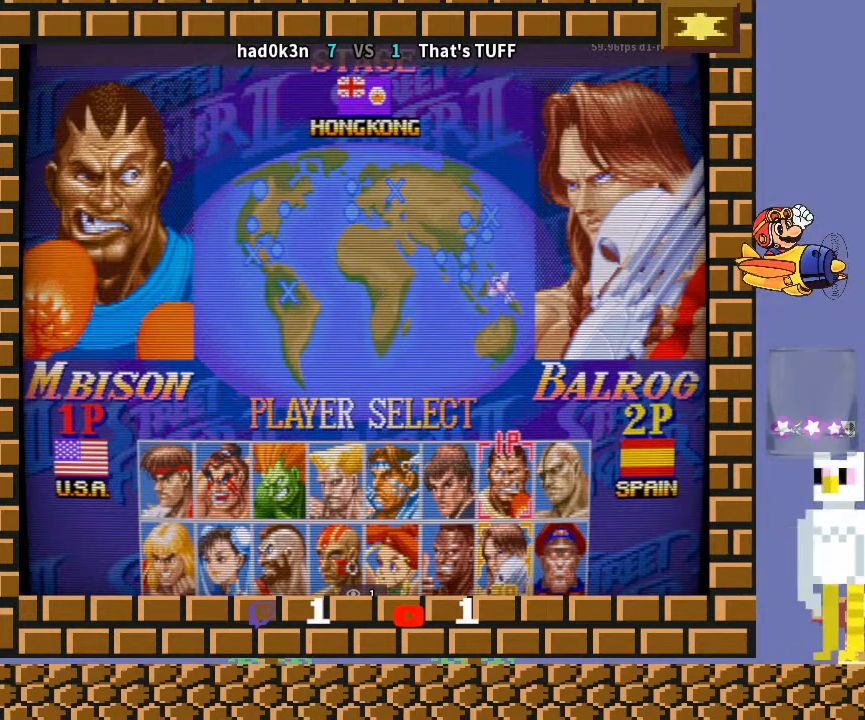
{"buttons": [], "left_stick": "down-left", "events": []}
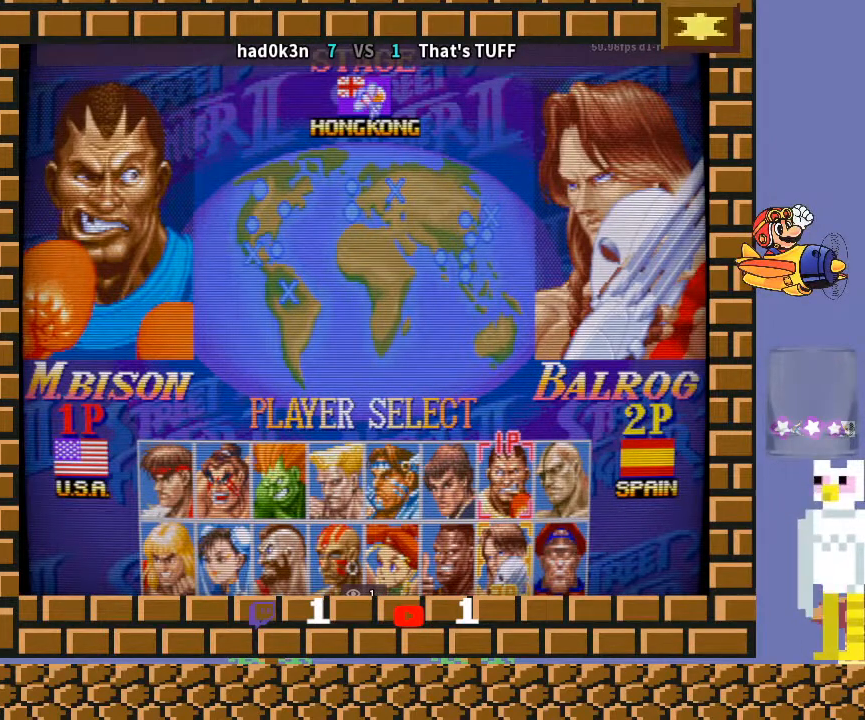
{"buttons": [], "left_stick": "down-left", "events": []}
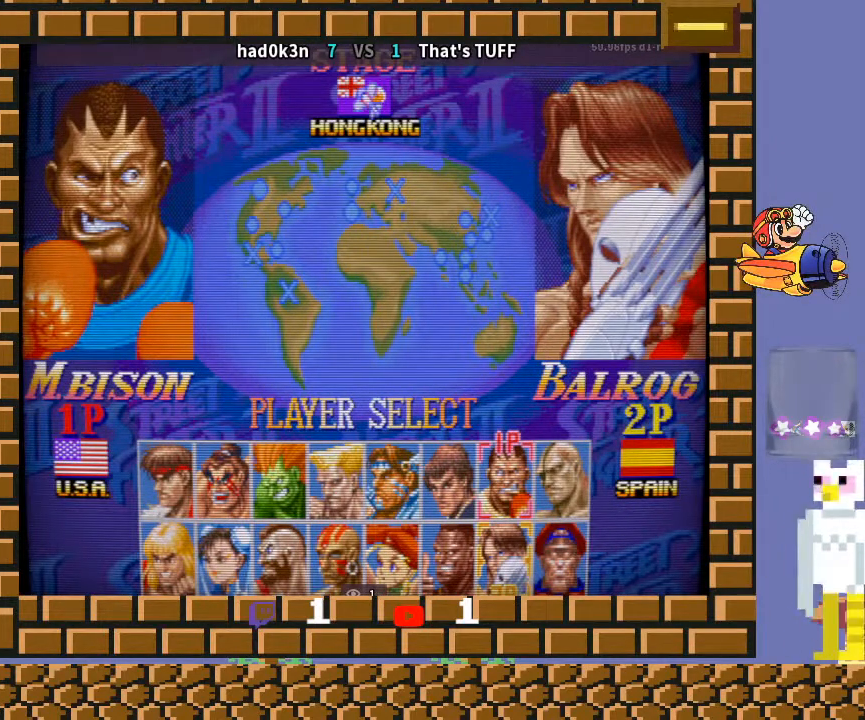
{"buttons": ["R1"], "left_stick": "down-left", "events": [[33, "R1", "down"], [67, "TRIANGLE", "down"], [100, "CROSS", "down"], [367, "CROSS", "up"], [433, "TRIANGLE", "up"]]}
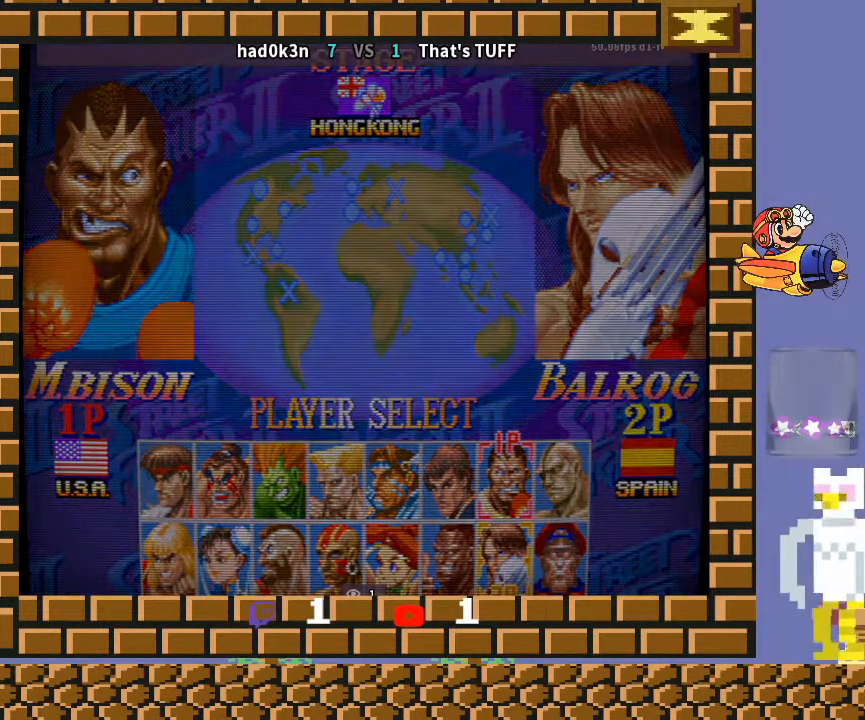
{"buttons": ["CROSS", "TRIANGLE", "R1"], "left_stick": "down-left", "events": [[67, "R1", "up"], [100, "R1", "down"], [167, "TRIANGLE", "down"], [300, "CROSS", "down"]]}
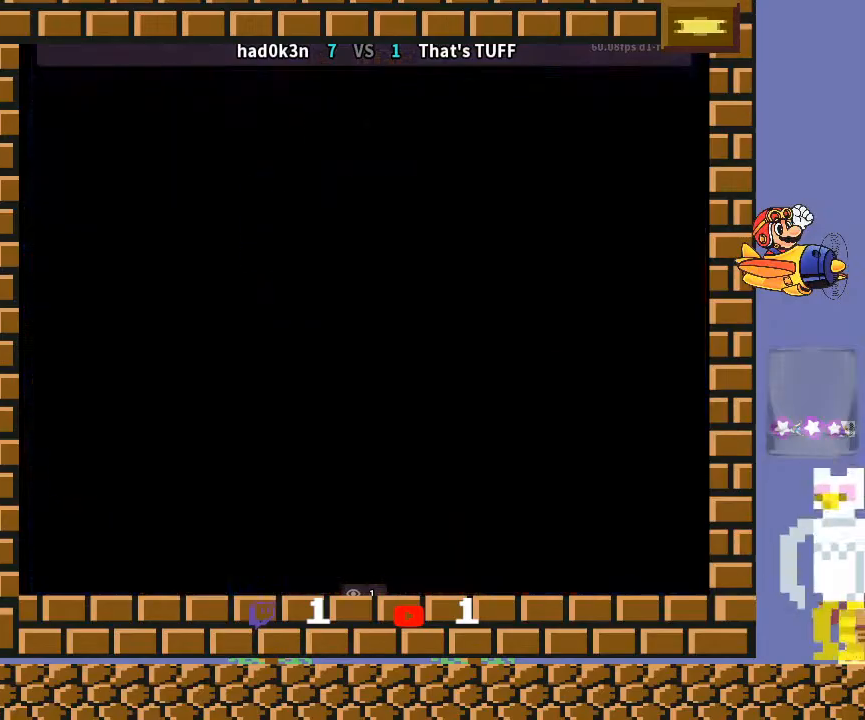
{"buttons": ["CROSS", "TRIANGLE", "R1"], "left_stick": "down-left", "events": []}
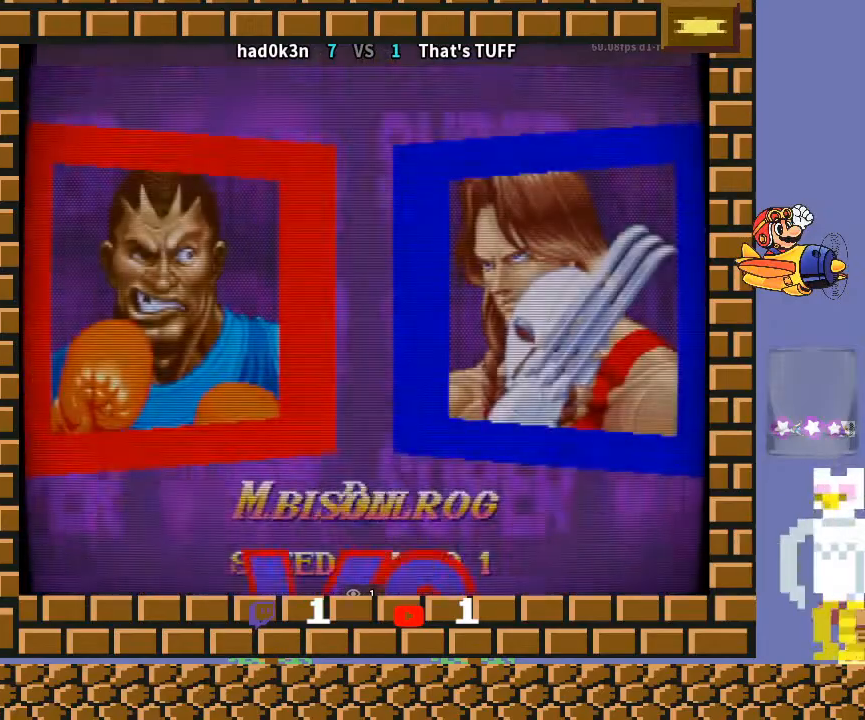
{"buttons": [], "left_stick": "down-left", "events": [[200, "CROSS", "up"], [200, "TRIANGLE", "up"], [233, "R1", "up"], [400, "R1", "down"], [433, "R1", "up"]]}
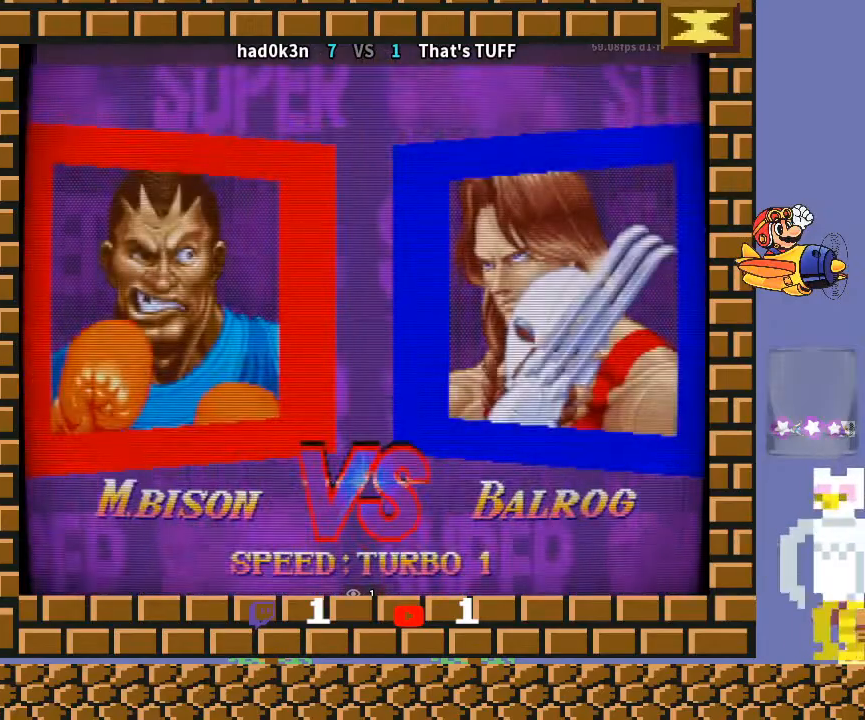
{"buttons": ["TRIANGLE", "R1"], "left_stick": "down-left", "events": [[67, "R1", "down"], [67, "TRIANGLE", "down"]]}
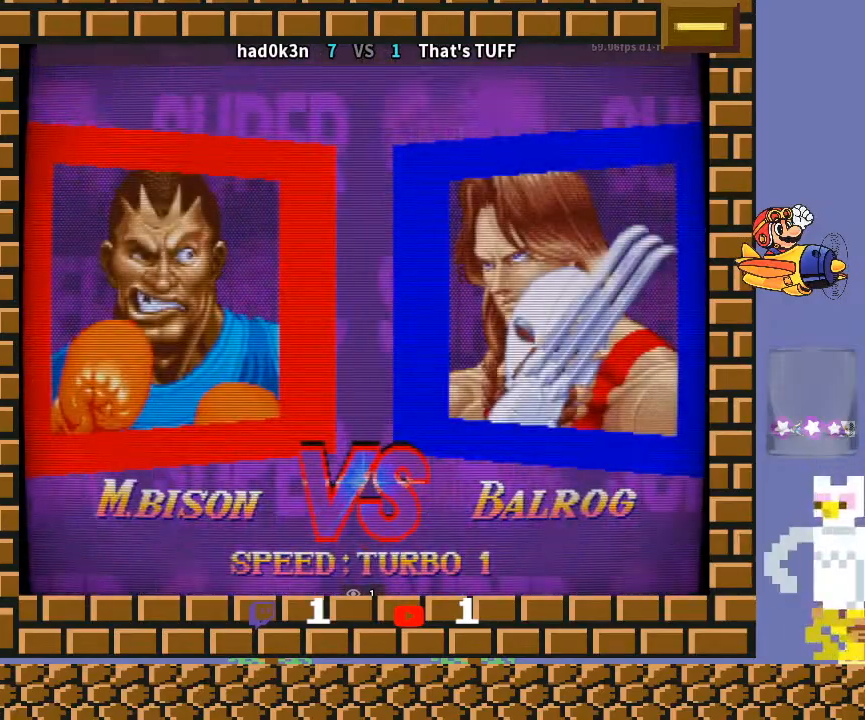
{"buttons": [], "left_stick": "down-left", "events": [[467, "R1", "up"], [467, "TRIANGLE", "up"]]}
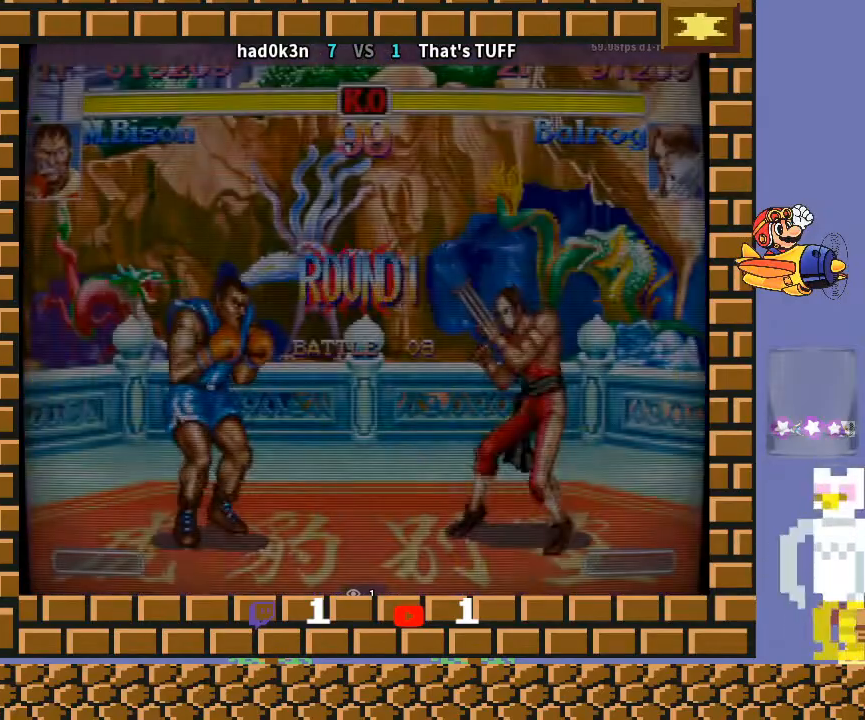
{"buttons": [], "left_stick": "down-left", "events": []}
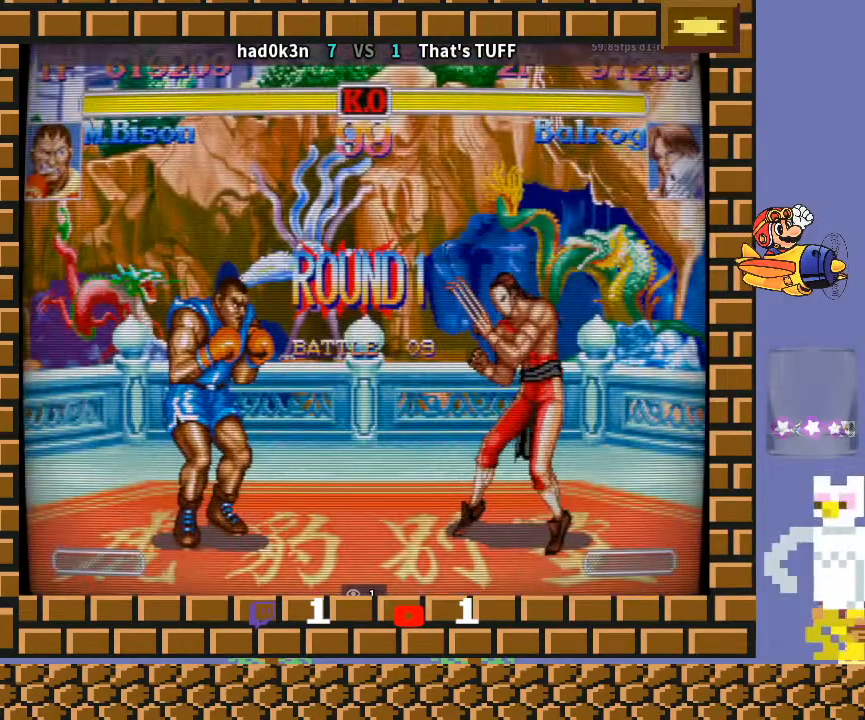
{"buttons": [], "left_stick": "down-left", "events": []}
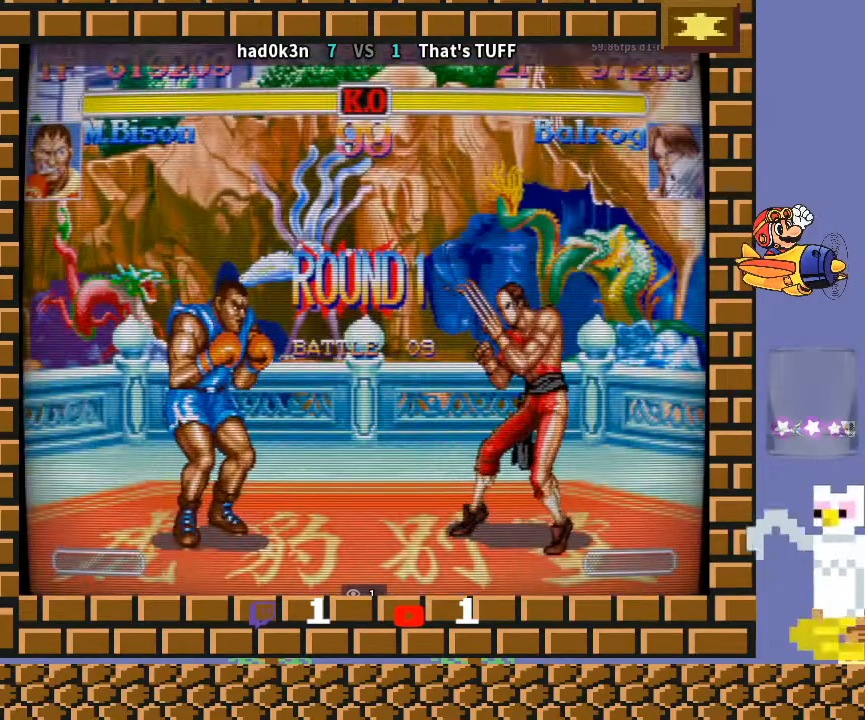
{"buttons": [], "left_stick": "down-left", "events": []}
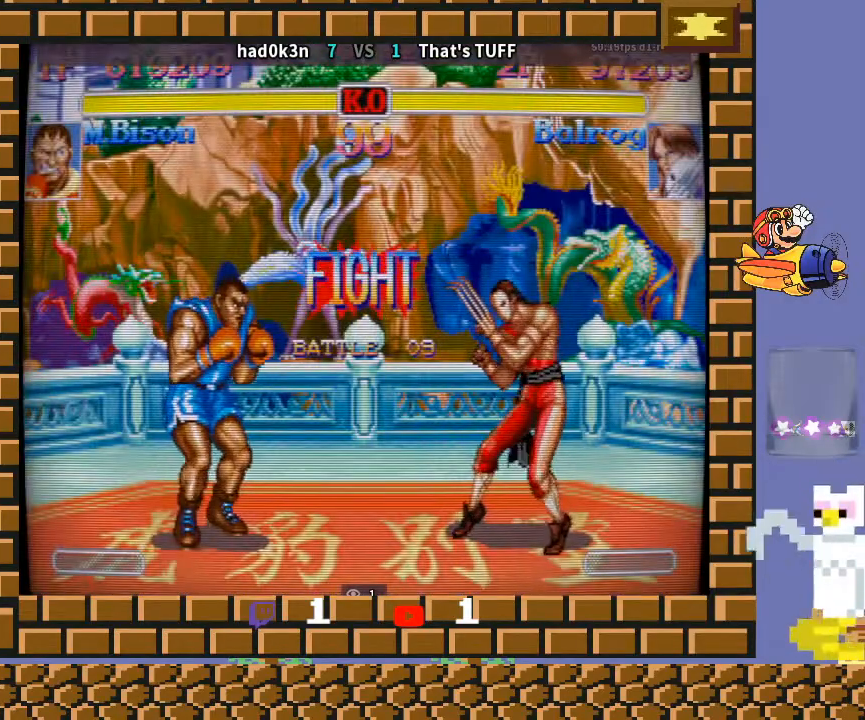
{"buttons": [], "left_stick": "down-left", "events": []}
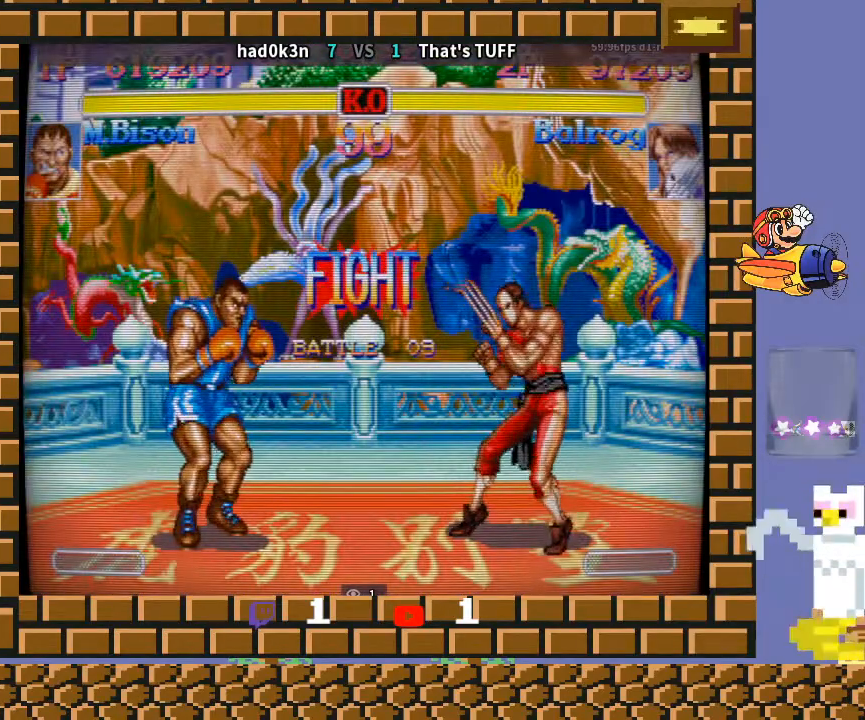
{"buttons": [], "left_stick": "down-left", "events": [[167, "CIRCLE", "down"], [267, "CIRCLE", "up"]]}
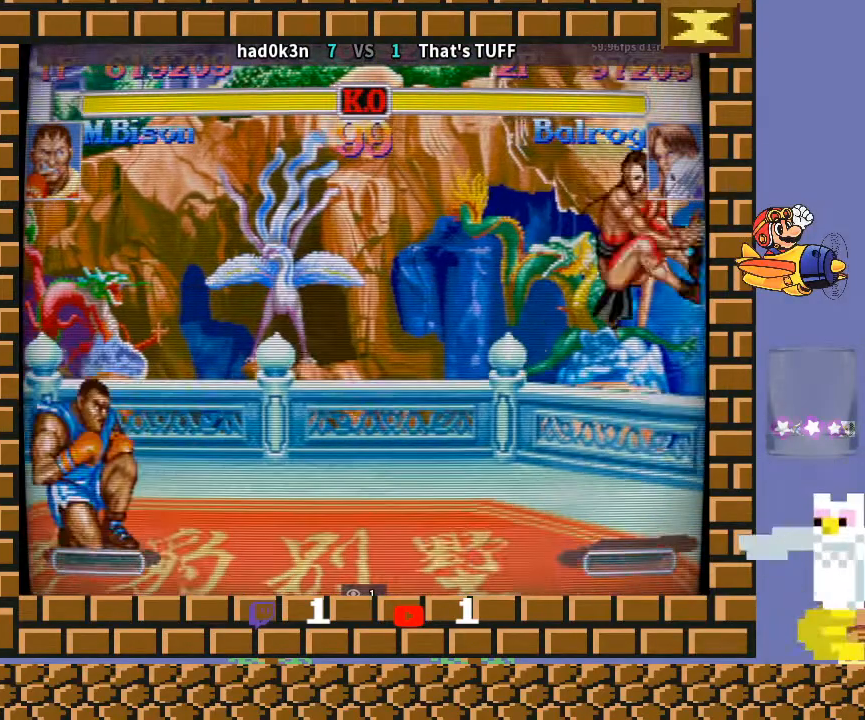
{"buttons": [], "left_stick": "down-left", "events": [[267, "R1", "down"], [267, "left_stick", "up-left"], [333, "R1", "up"], [367, "R1", "down"], [400, "R1", "up"], [400, "left_stick", "down-left"]]}
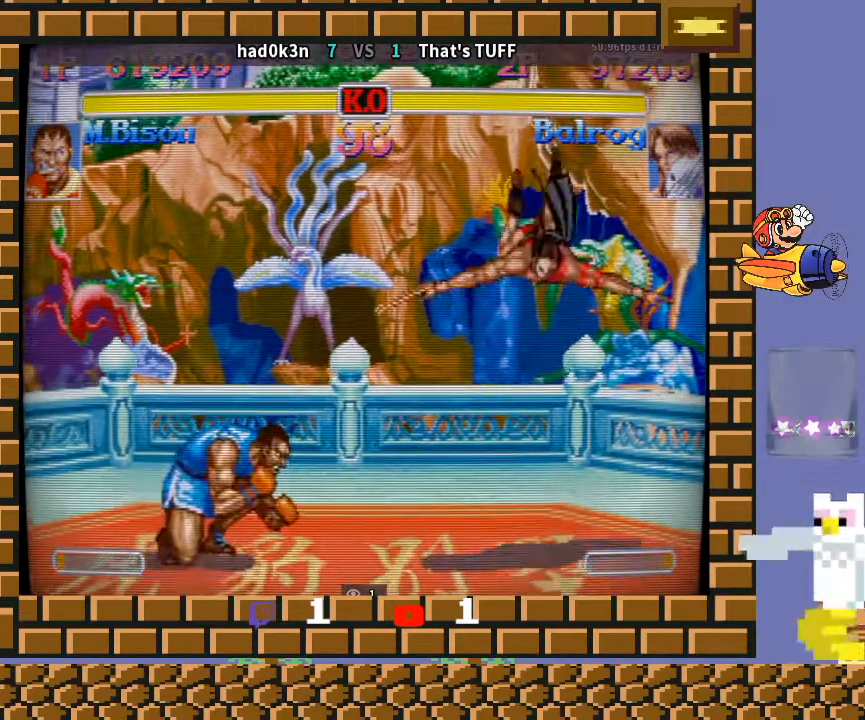
{"buttons": [], "left_stick": "down-left", "events": []}
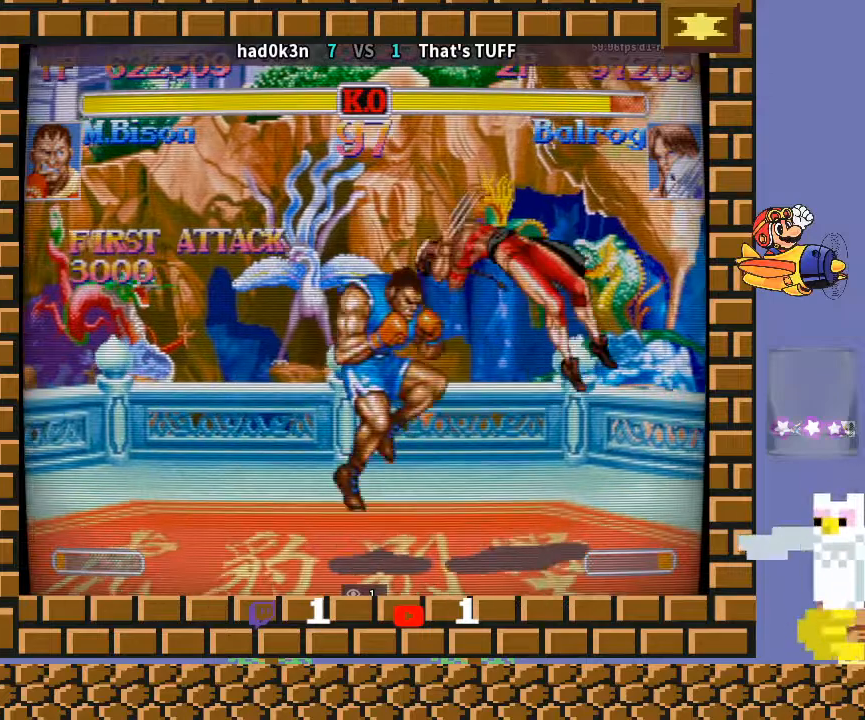
{"buttons": [], "left_stick": "center", "events": [[167, "left_stick", "down-right"], [200, "CROSS", "down"], [267, "CROSS", "up"], [267, "left_stick", "down-left"], [467, "left_stick", "center"]]}
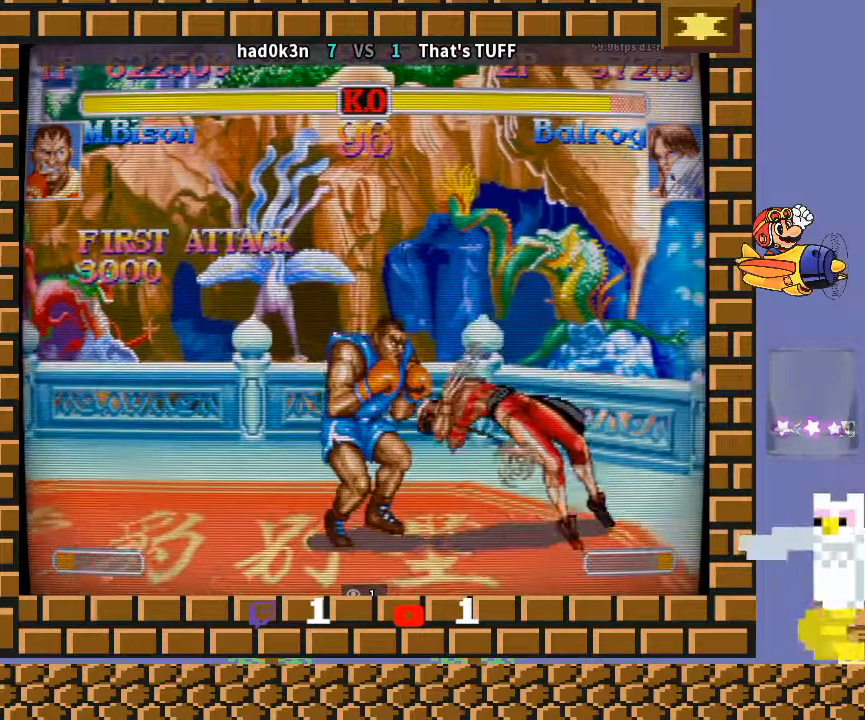
{"buttons": [], "left_stick": "down-left", "events": [[233, "left_stick", "right"], [367, "left_stick", "down-left"]]}
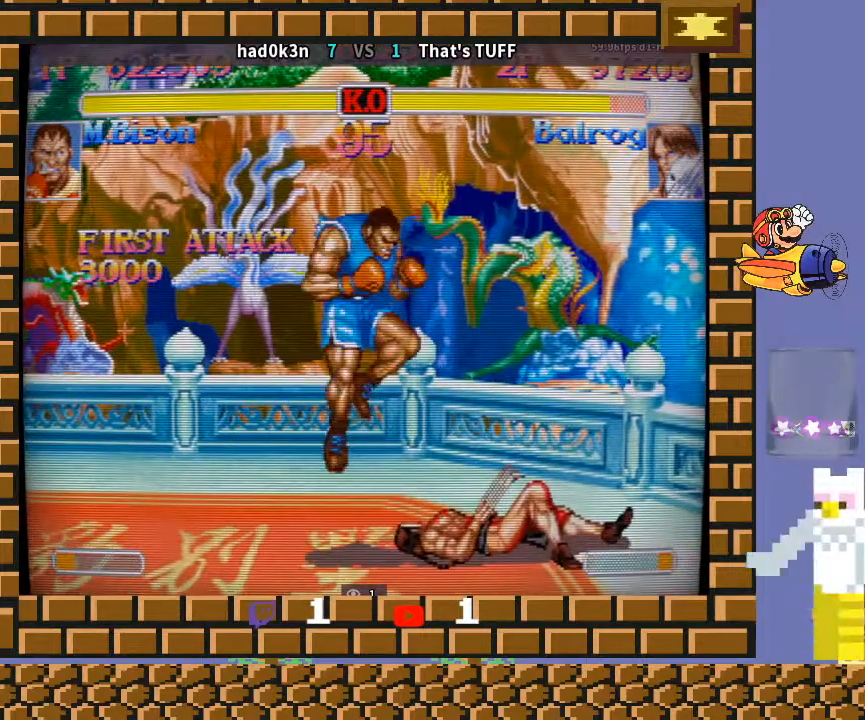
{"buttons": [], "left_stick": "down-left", "events": []}
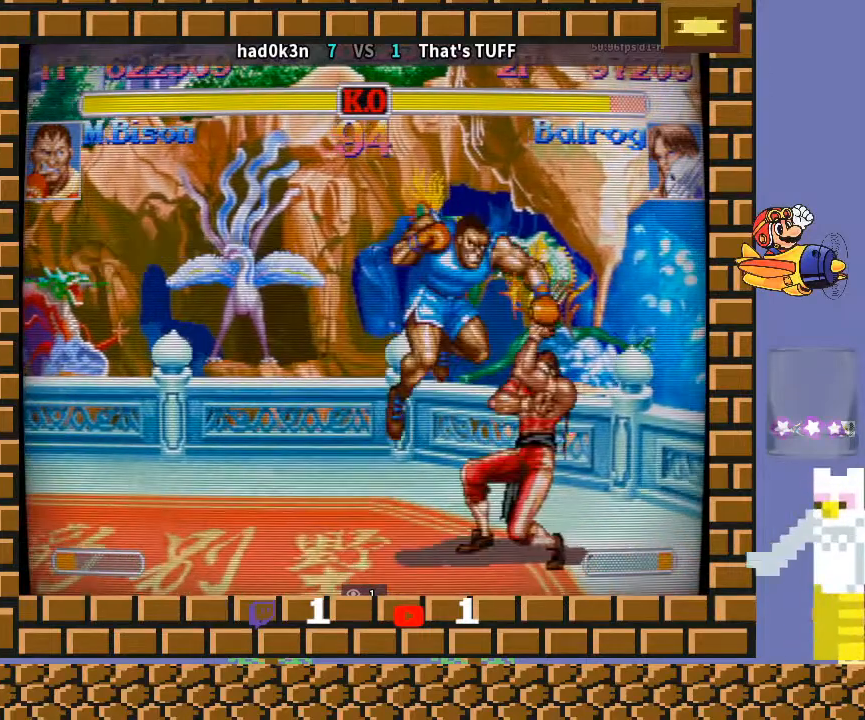
{"buttons": [], "left_stick": "down-left", "events": []}